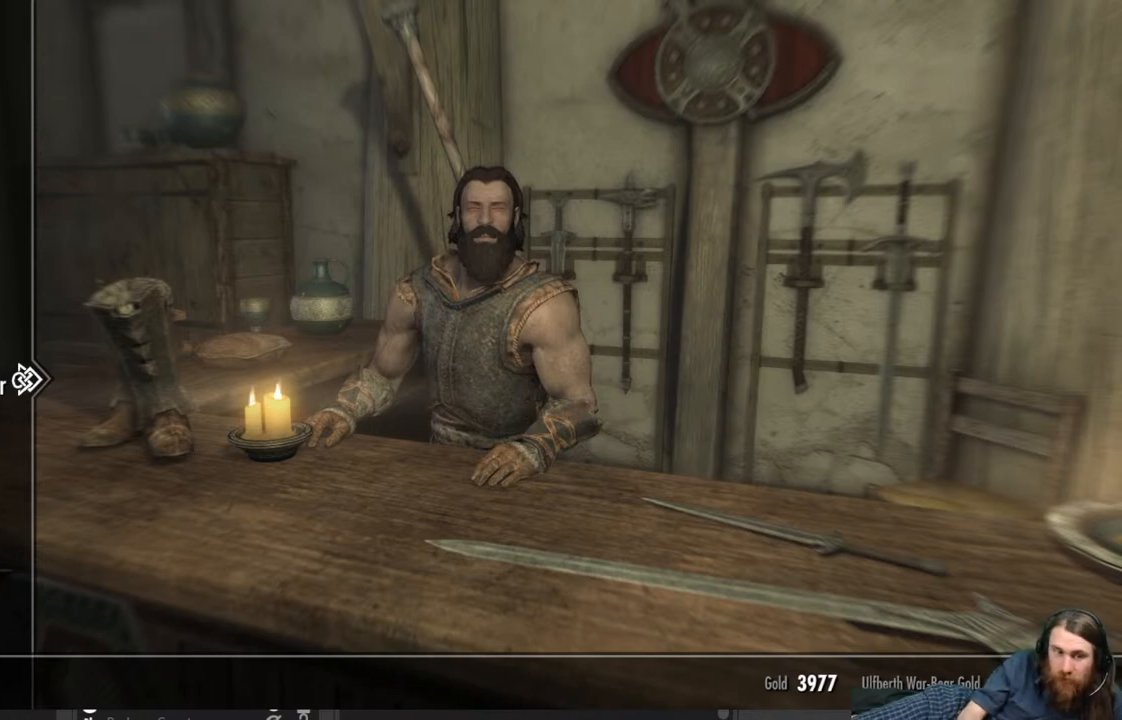
Gameplay with a controller (Xbox layout); each line is a JSON object with the inputs held at the frame after it. "events" lists button and stick changes between this image and that frame as [ms after this image, input, new state], when the widget could be followed in between.
{"buttons": ["DPAD_DOWN"], "left_stick": "center", "right_stick": "center", "events": [[500, "DPAD_DOWN", "down"]]}
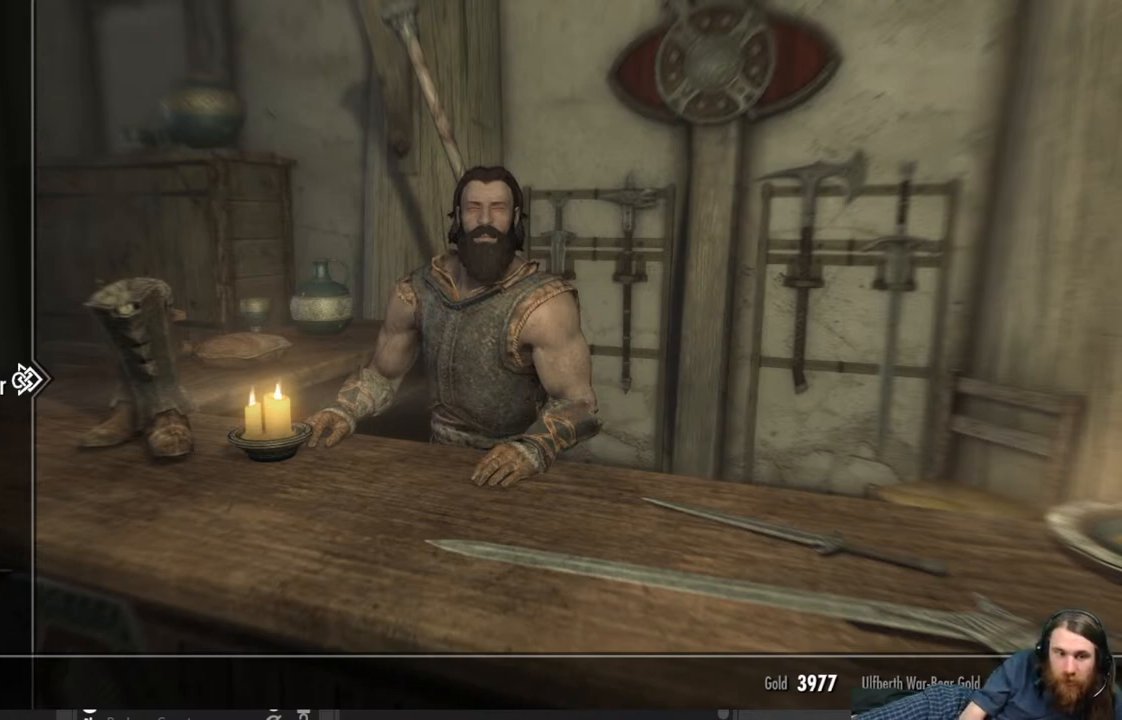
{"buttons": [], "left_stick": "center", "right_stick": "center", "events": [[167, "DPAD_DOWN", "up"]]}
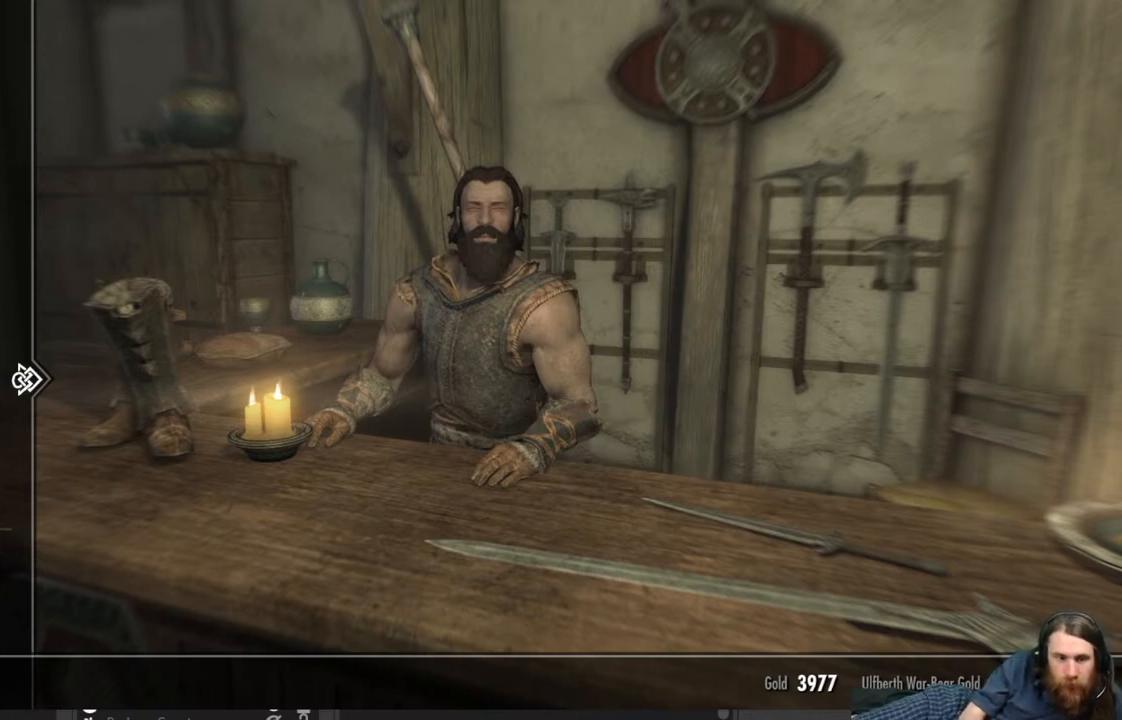
{"buttons": ["DPAD_DOWN"], "left_stick": "center", "right_stick": "center", "events": [[417, "DPAD_DOWN", "down"]]}
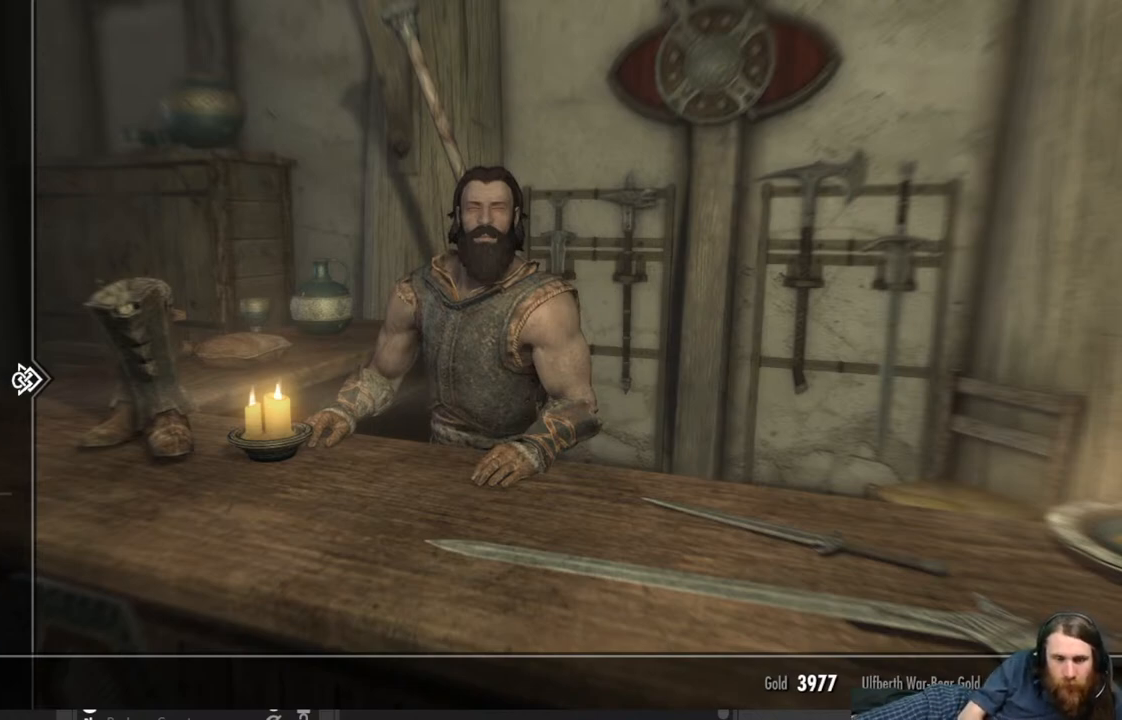
{"buttons": [], "left_stick": "center", "right_stick": "center", "events": [[67, "DPAD_DOWN", "up"], [267, "DPAD_UP", "down"], [383, "DPAD_UP", "up"]]}